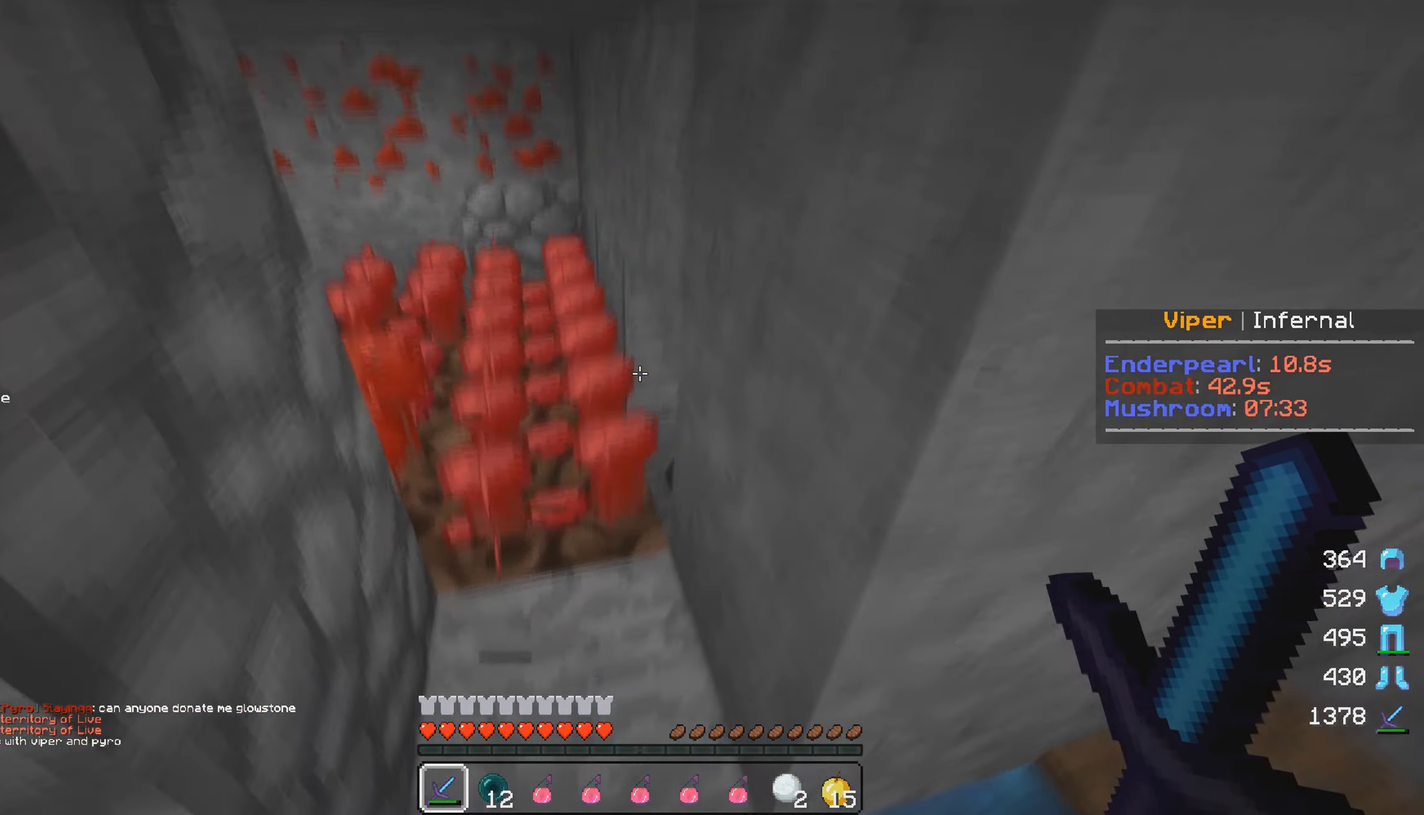
Gameplay with keyboard and mouse; each line is a JSON object with the keys and mouse buttons held at the frame after it. "events" lists presses ("down") and releases ("up") of "a", "d", "s", "w", "mouse_left" and "mouse_right" between this image and that frame as [ms after this image, input, new state], when the widget could be followed in between. "mouse_left", "mouse_right" = the "left", "right" buttons of the "mouse" list. No other keys are recorded. Fast repeated clicks can show as one long hold. Mouse movement is not recorded.
{"keys": ["s"], "mouse": ["left"], "events": [[117, "a", "up"], [234, "a", "down"], [267, "mouse_left", "down"], [400, "w", "up"], [417, "s", "down"], [434, "a", "up"]]}
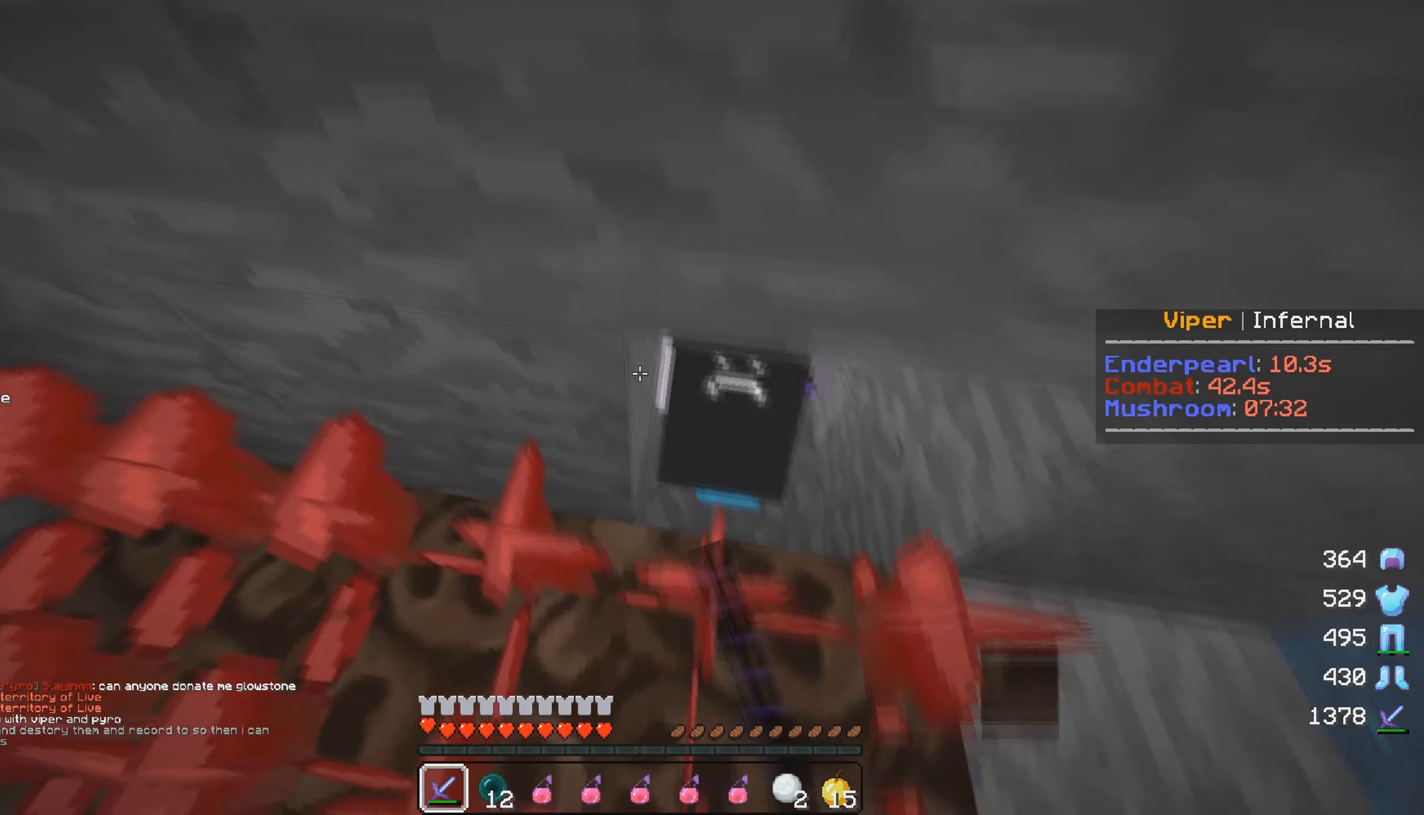
{"keys": [], "mouse": [], "events": [[34, "d", "down"], [200, "s", "up"], [317, "d", "up"], [384, "mouse_left", "up"]]}
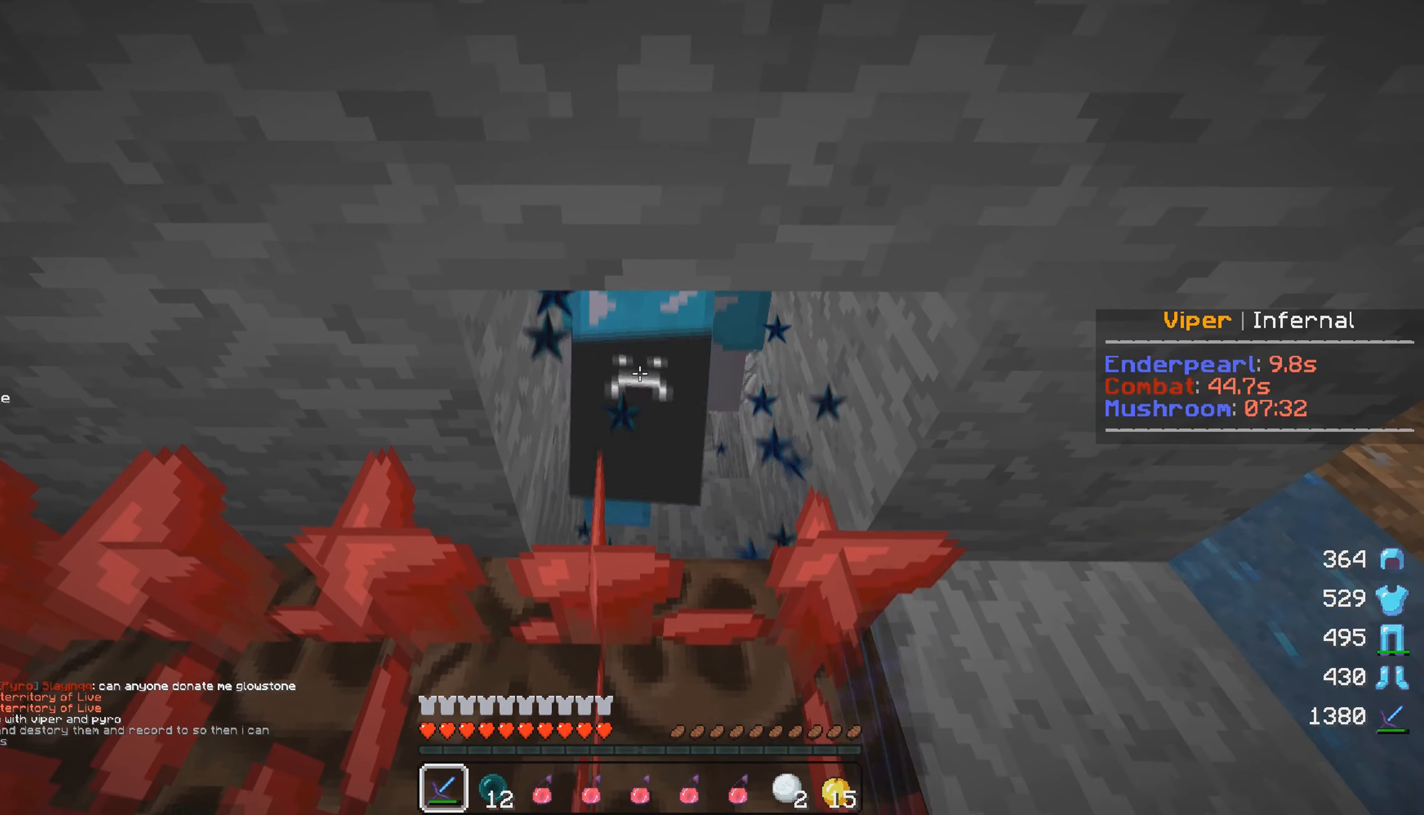
{"keys": ["d"], "mouse": ["left"], "events": [[34, "mouse_left", "down"], [150, "d", "down"], [300, "d", "up"], [400, "d", "down"]]}
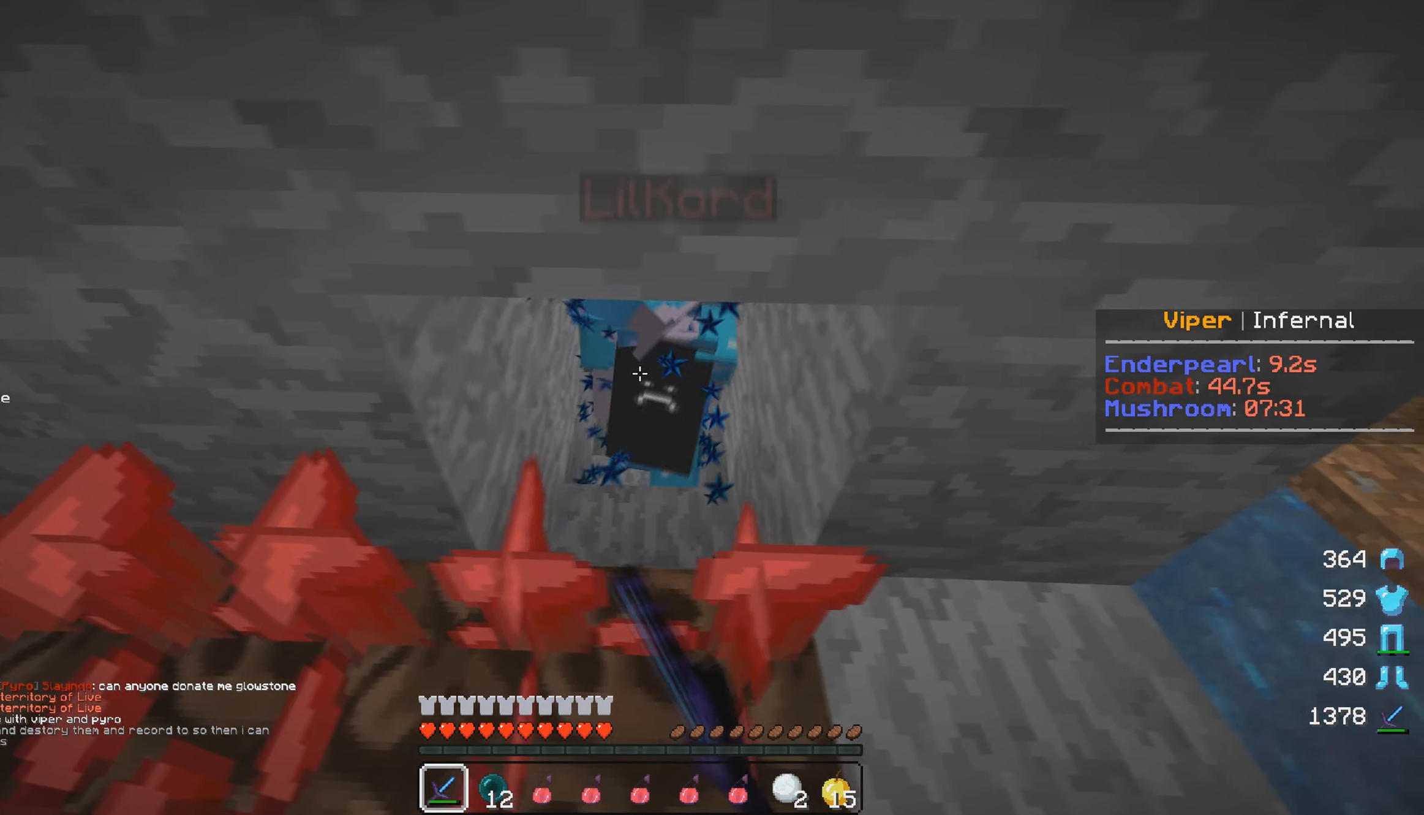
{"keys": [], "mouse": ["left"], "events": [[134, "d", "up"]]}
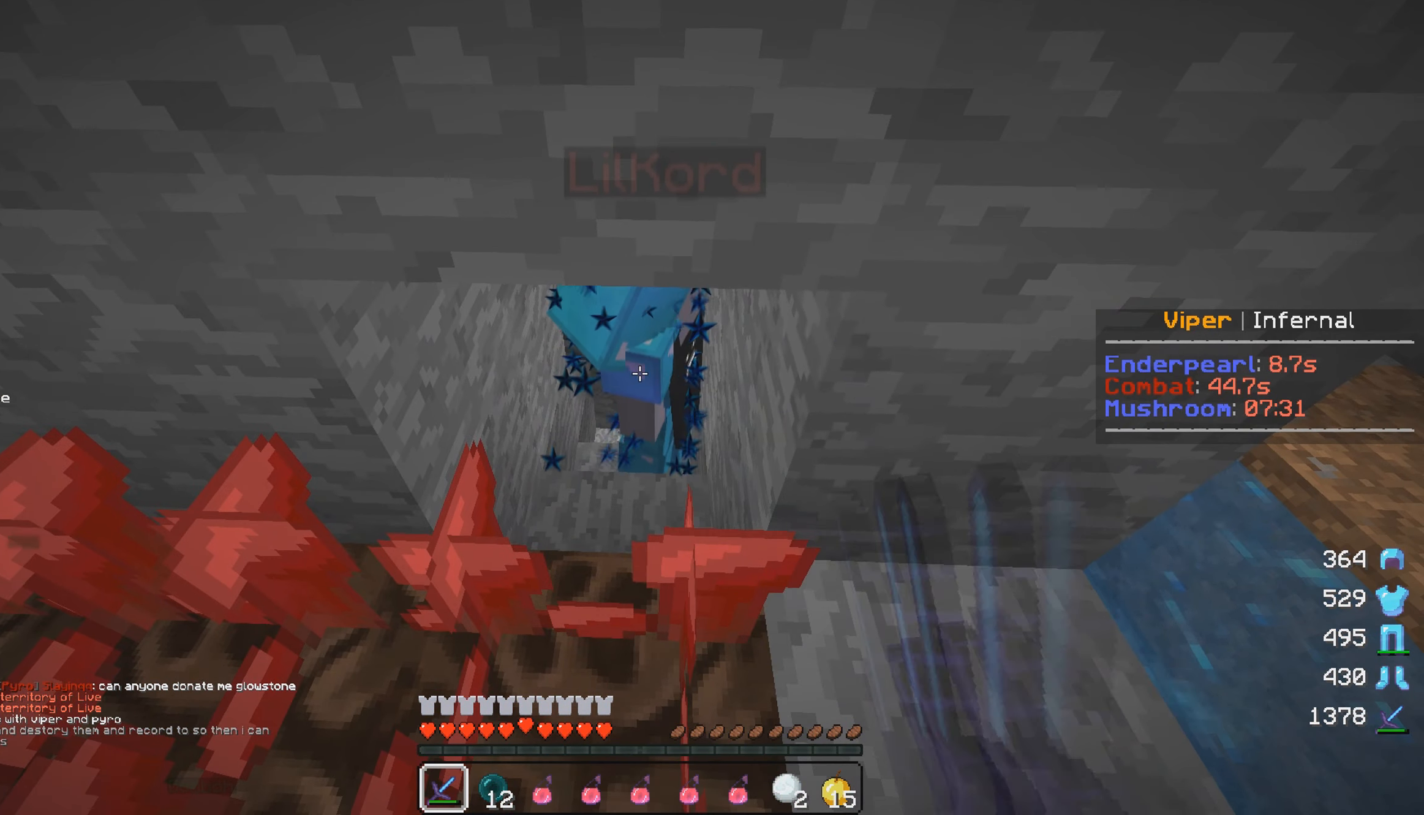
{"keys": [], "mouse": ["left"], "events": [[217, "w", "down"], [417, "mouse_left", "up"], [434, "w", "up"], [450, "mouse_left", "down"]]}
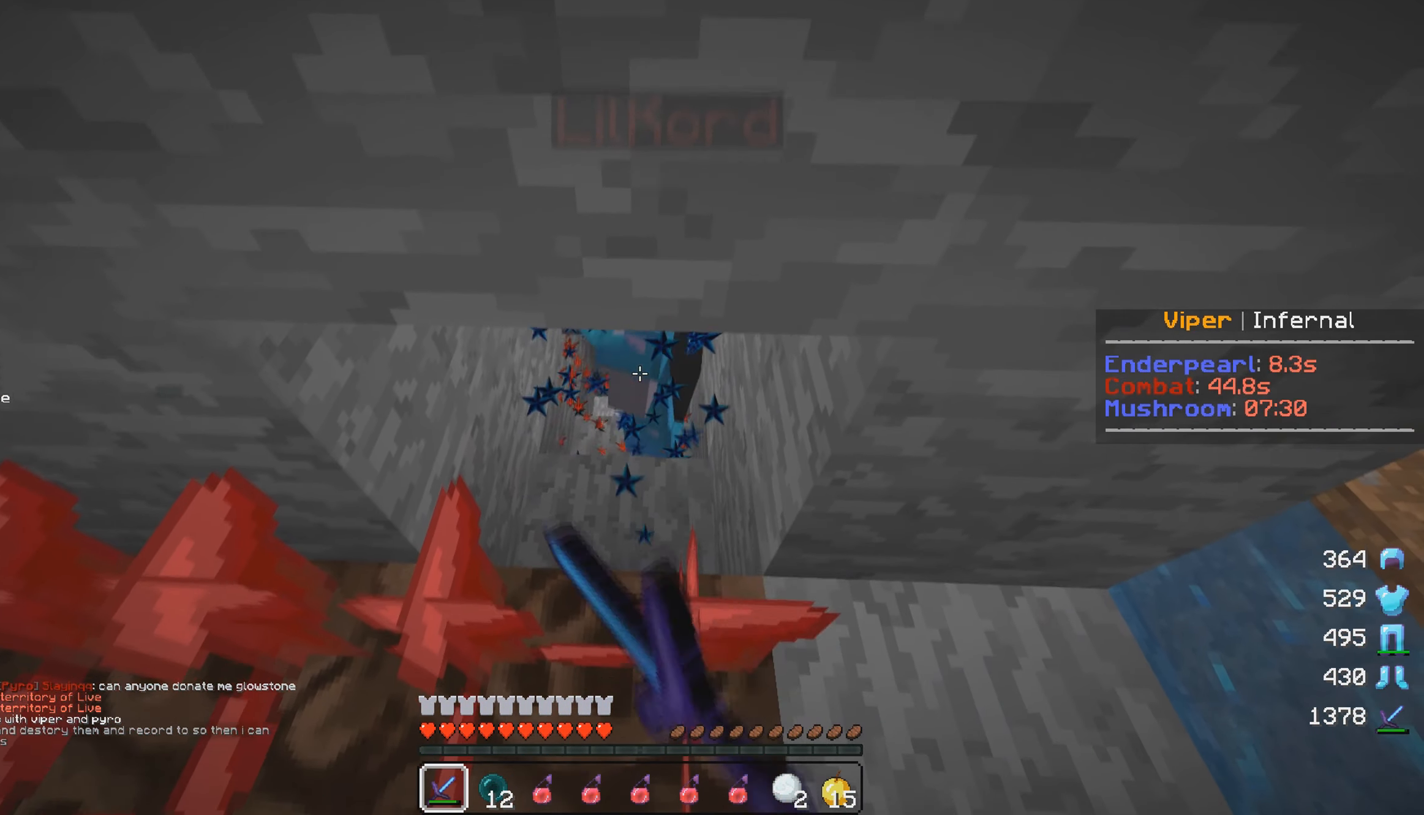
{"keys": [], "mouse": ["left"], "events": [[34, "s", "down"], [117, "mouse_left", "up"], [167, "mouse_left", "down"], [167, "s", "up"], [250, "w", "down"], [434, "w", "up"]]}
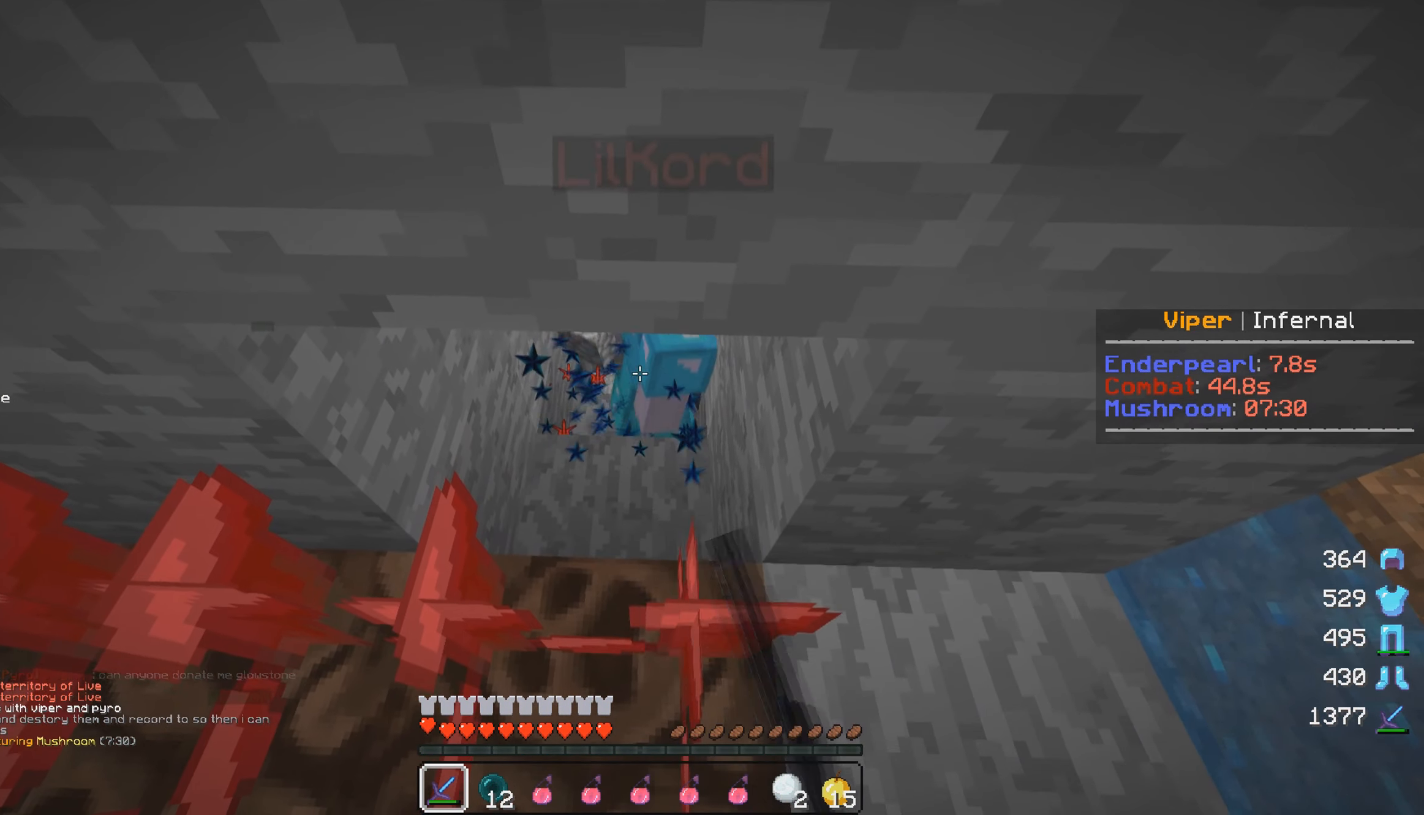
{"keys": [], "mouse": ["left"], "events": []}
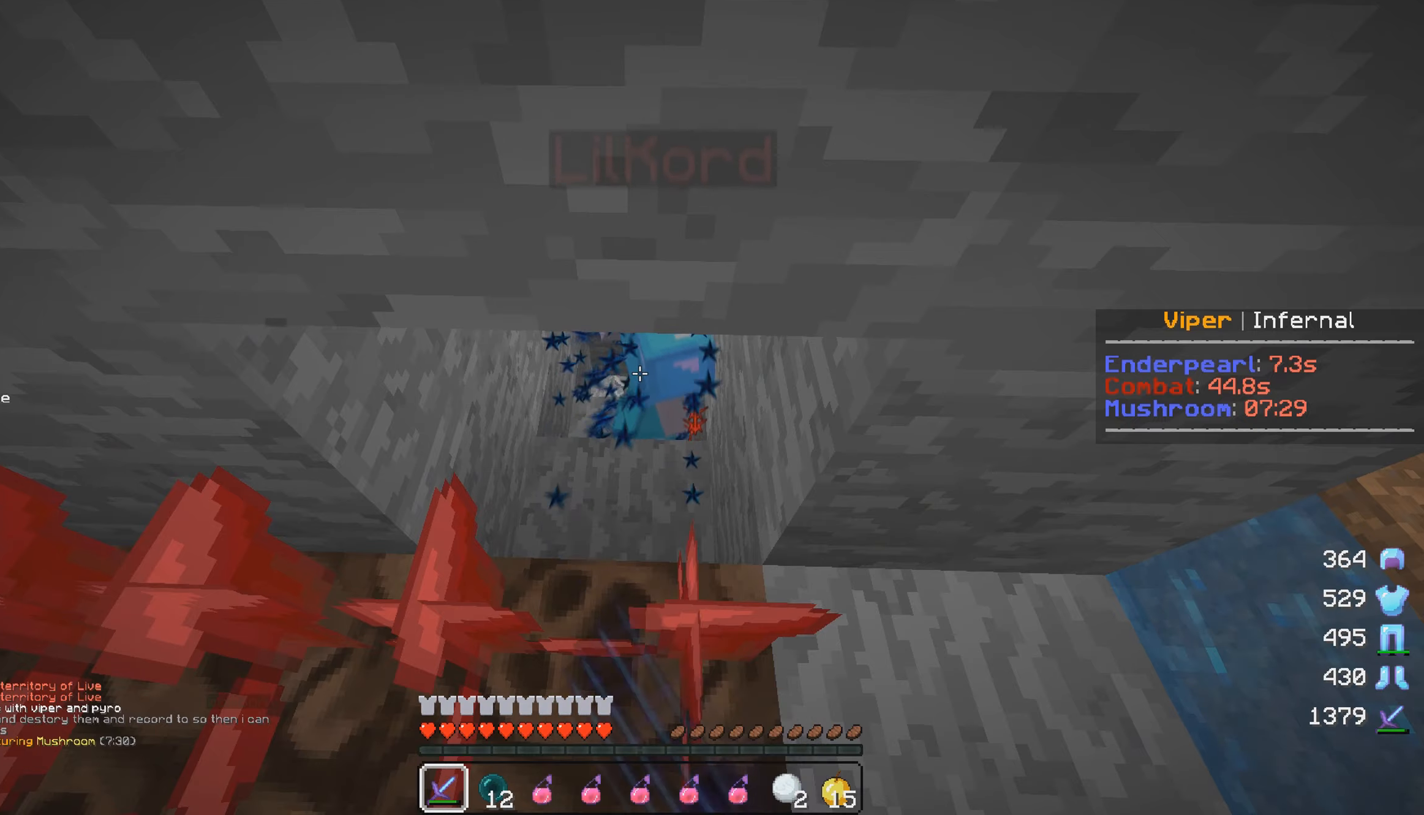
{"keys": [], "mouse": ["left"], "events": []}
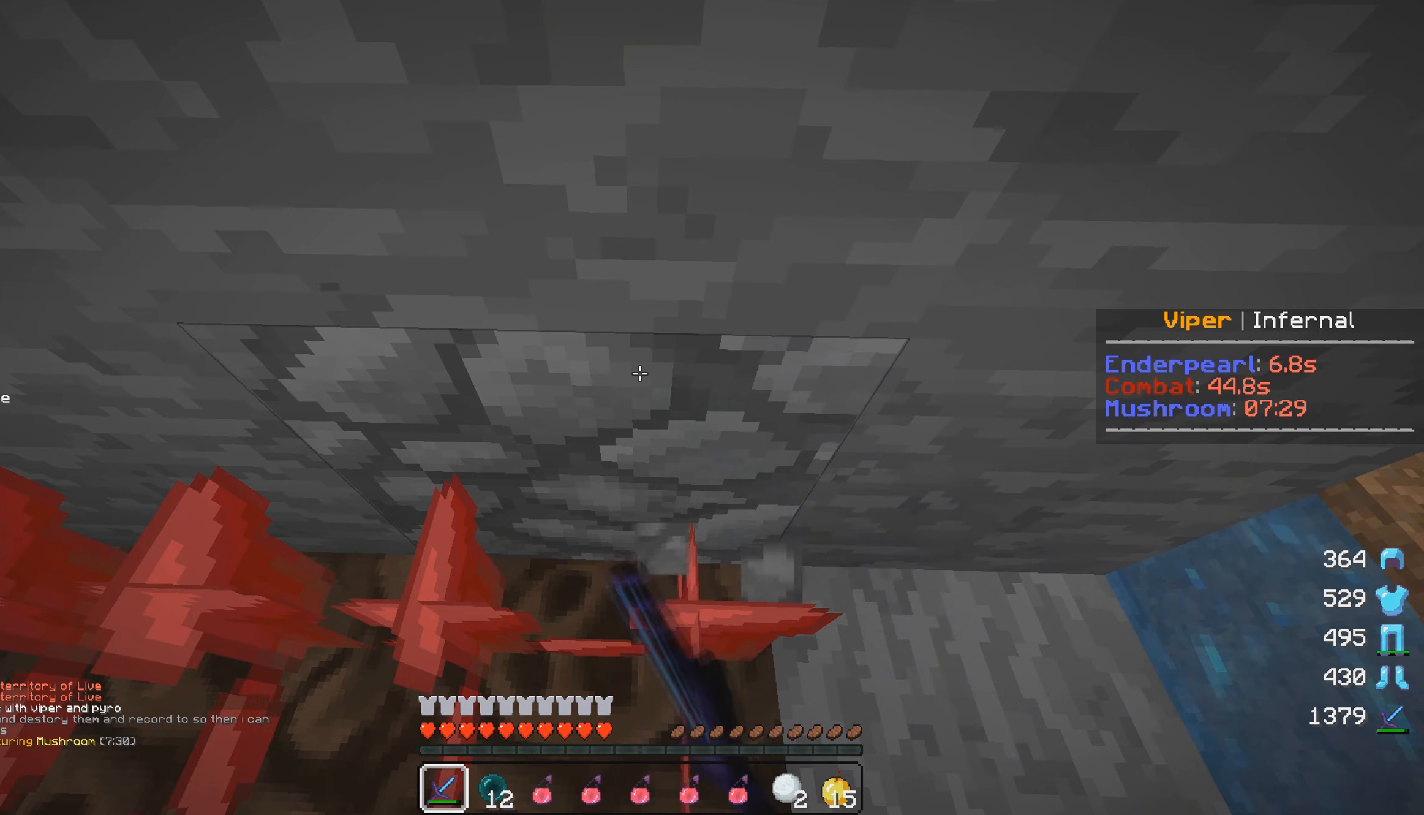
{"keys": ["d"], "mouse": [], "events": [[150, "d", "down"], [183, "s", "down"], [350, "s", "up"], [433, "mouse_left", "up"]]}
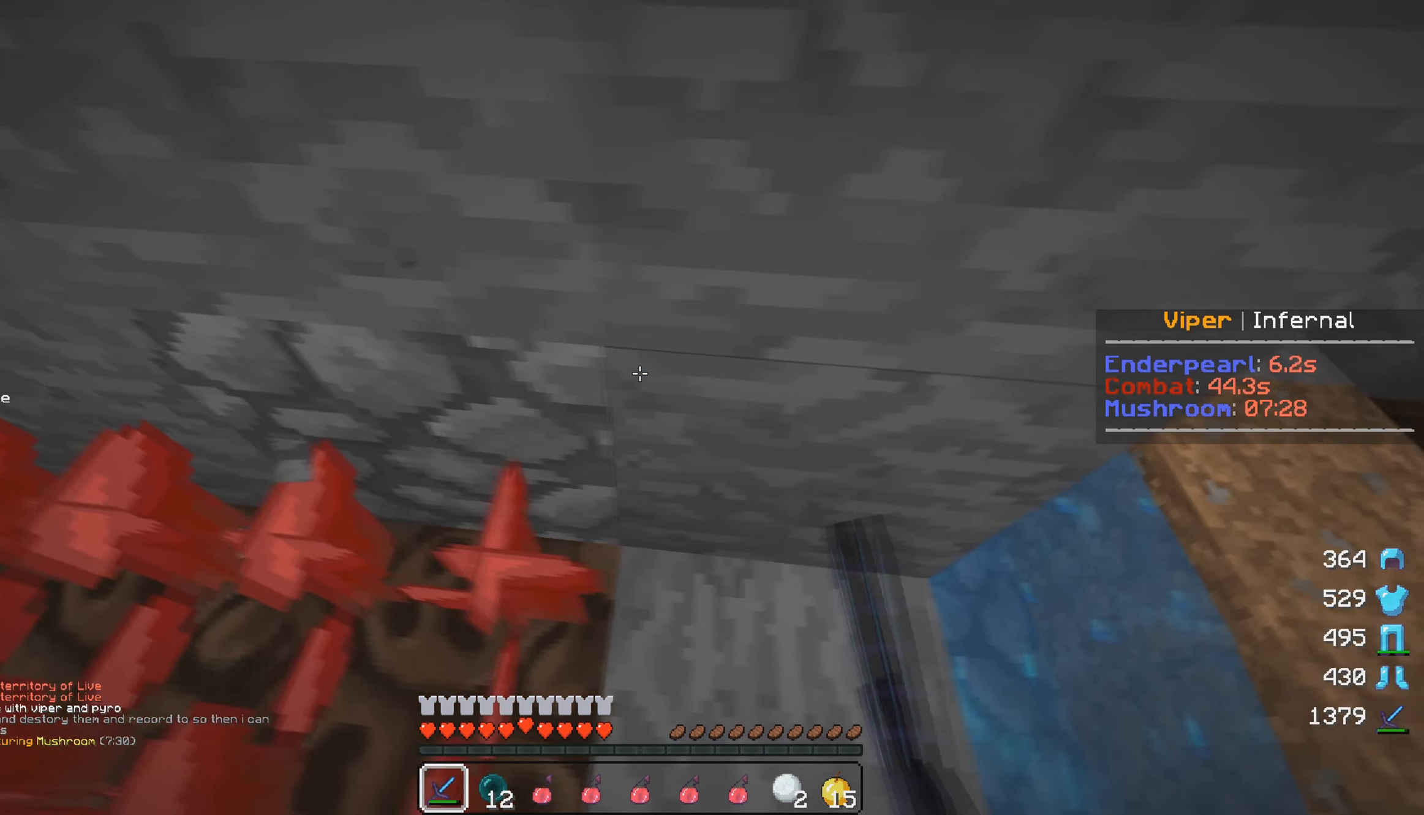
{"keys": ["d"], "mouse": [], "events": []}
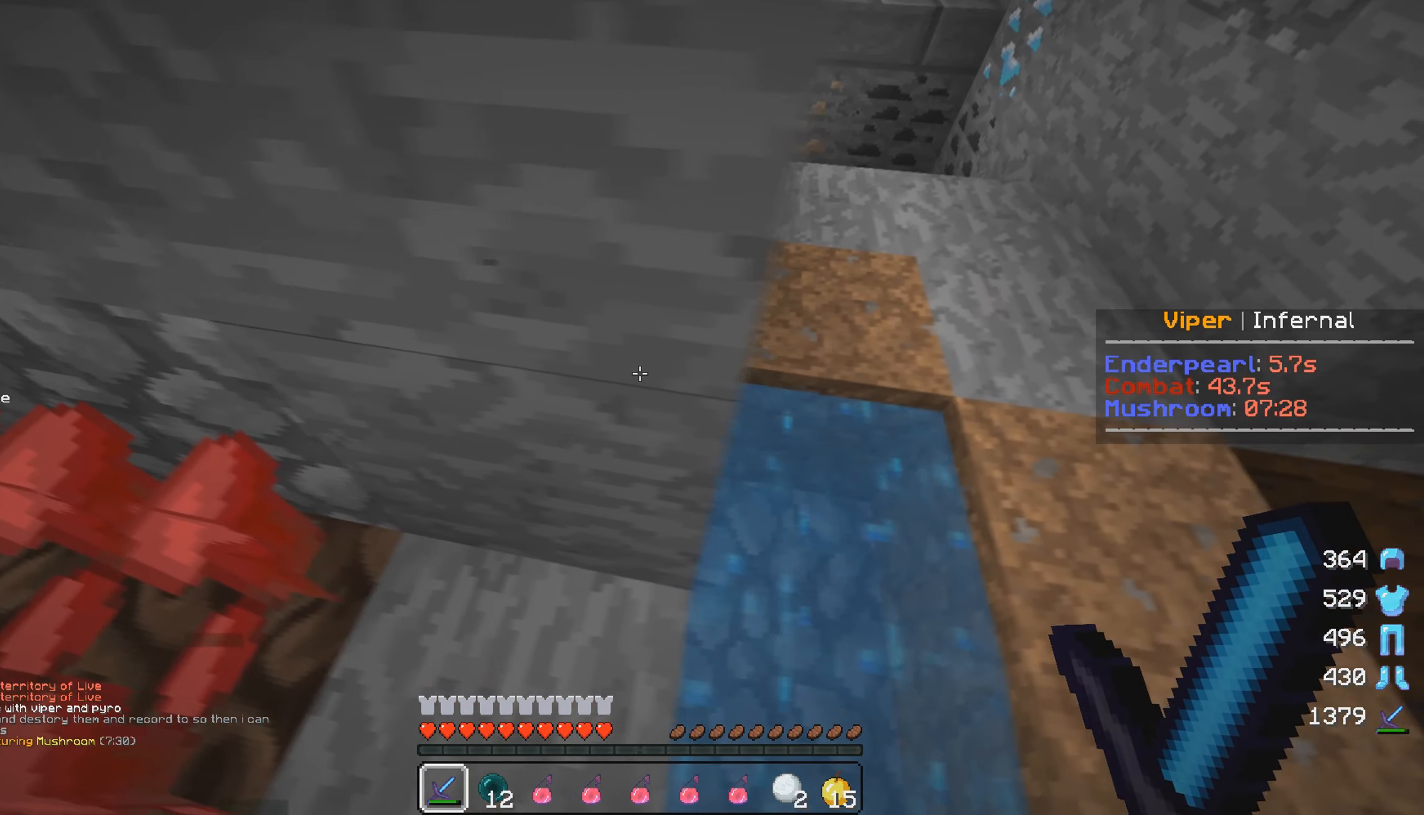
{"keys": ["a"], "mouse": [], "events": [[266, "d", "up"], [366, "a", "down"]]}
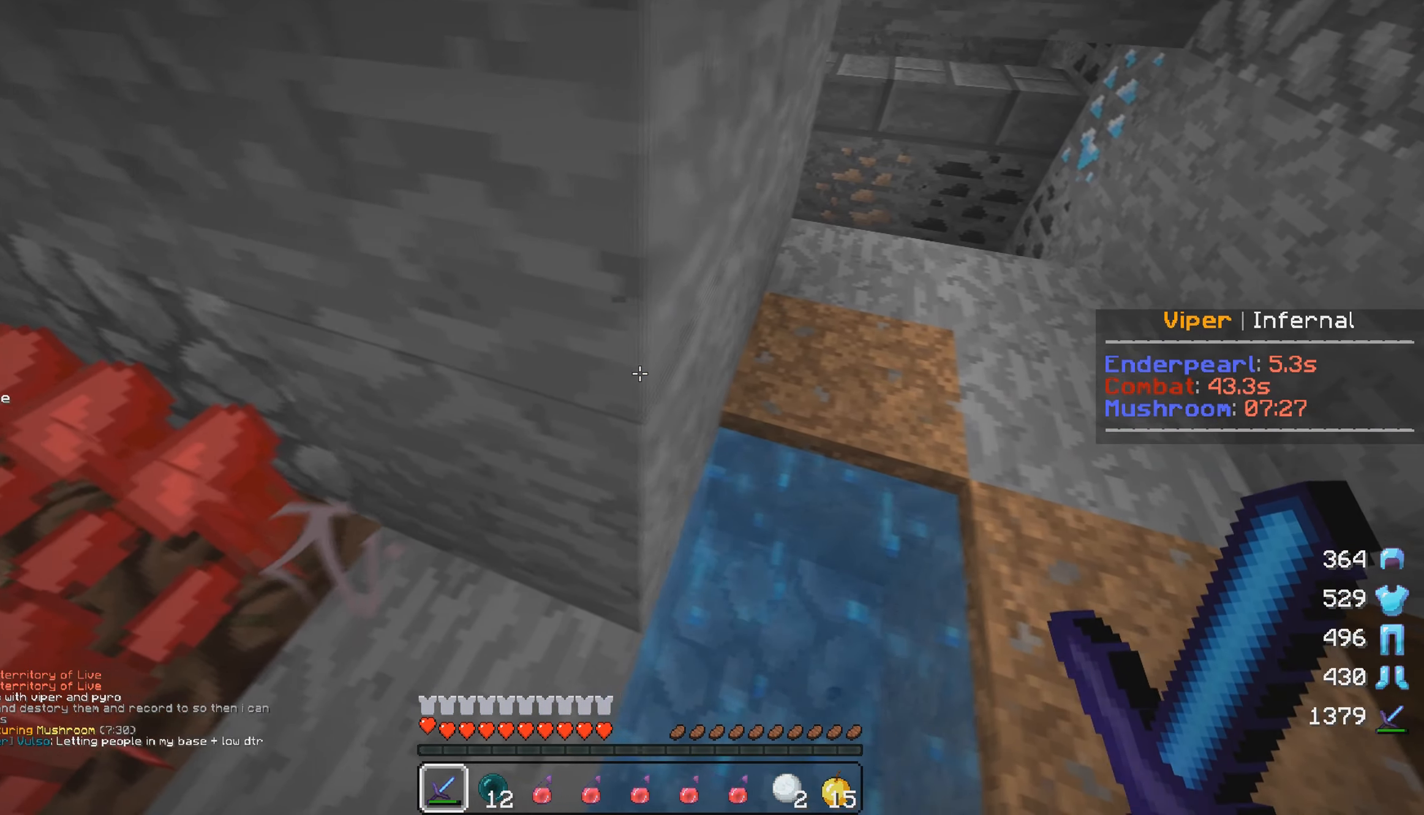
{"keys": ["d"], "mouse": [], "events": [[433, "d", "down"], [450, "a", "up"]]}
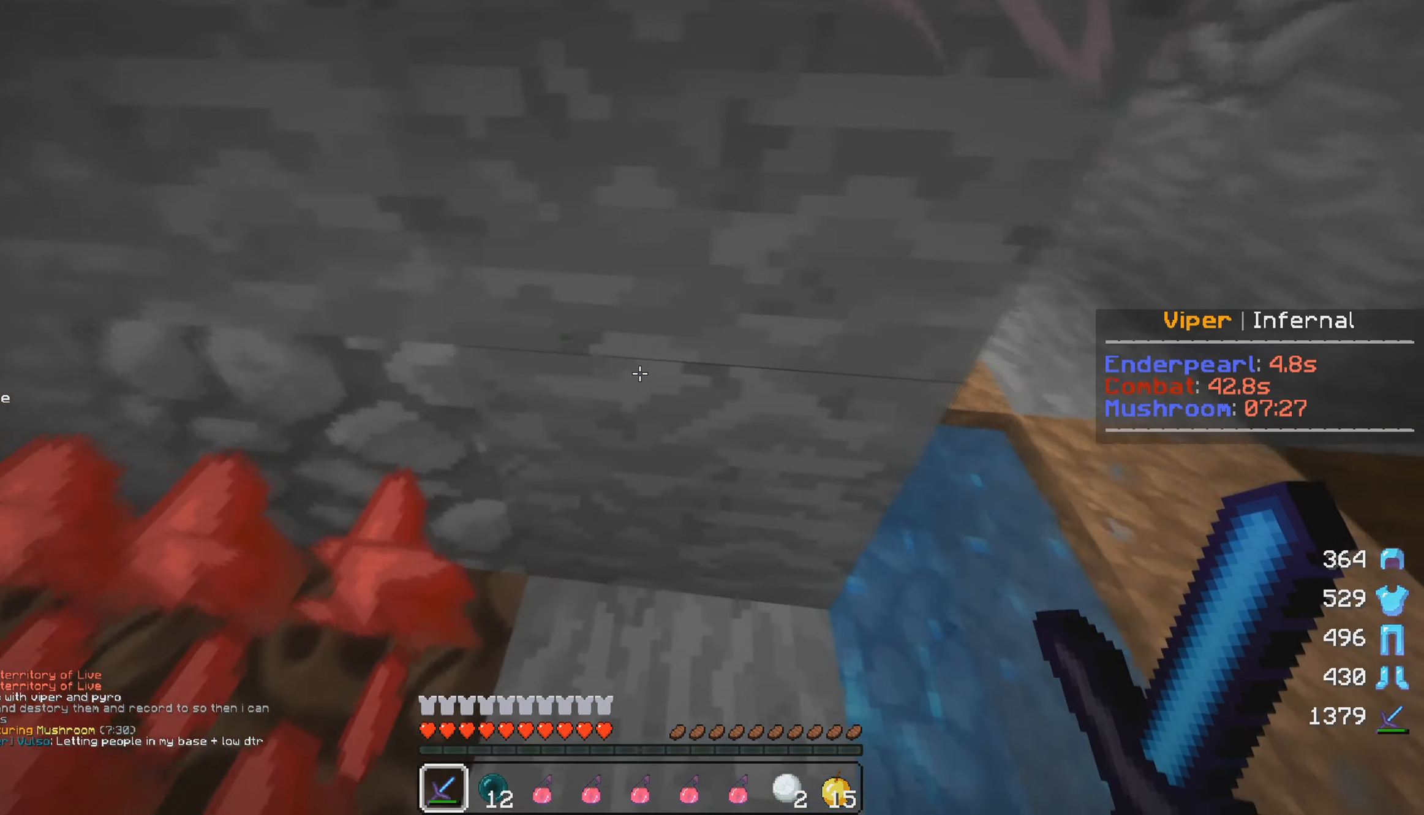
{"keys": ["d", "w"], "mouse": [], "events": [[16, "w", "down"], [183, "w", "up"], [283, "w", "down"]]}
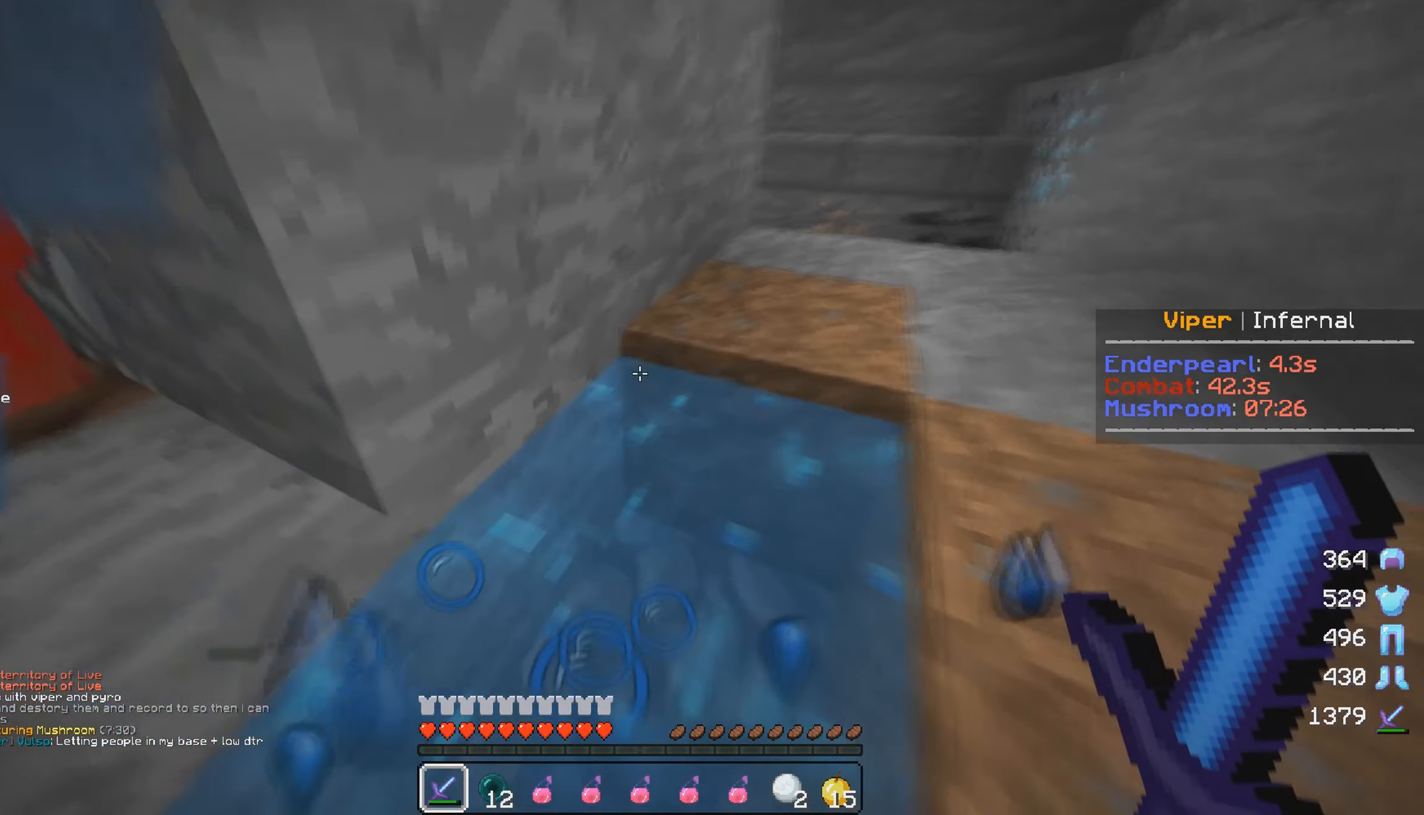
{"keys": ["d", "w"], "mouse": [], "events": []}
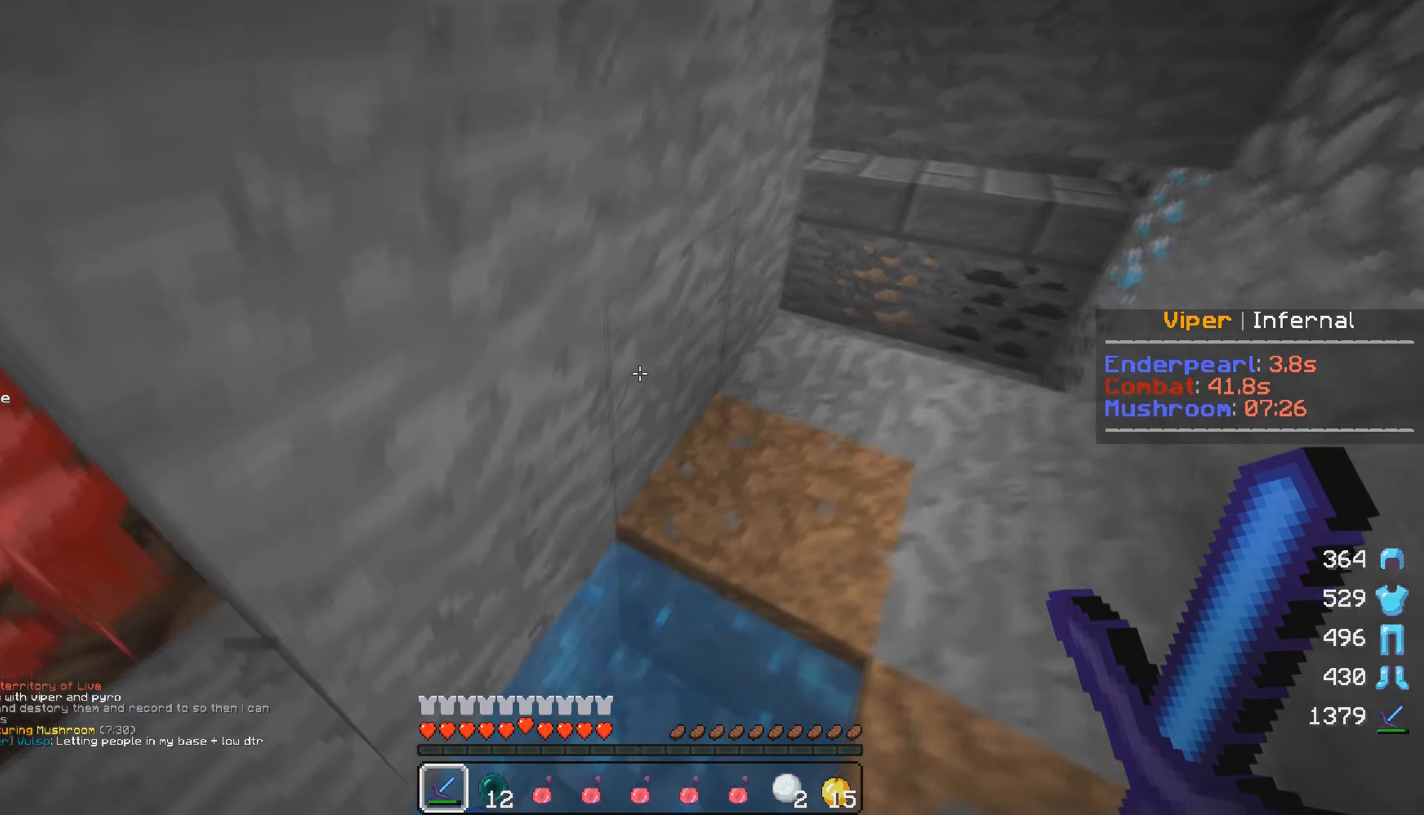
{"keys": [], "mouse": [], "events": [[16, "d", "up"], [66, "w", "up"], [100, "a", "down"], [266, "s", "down"], [400, "s", "up"], [450, "a", "up"]]}
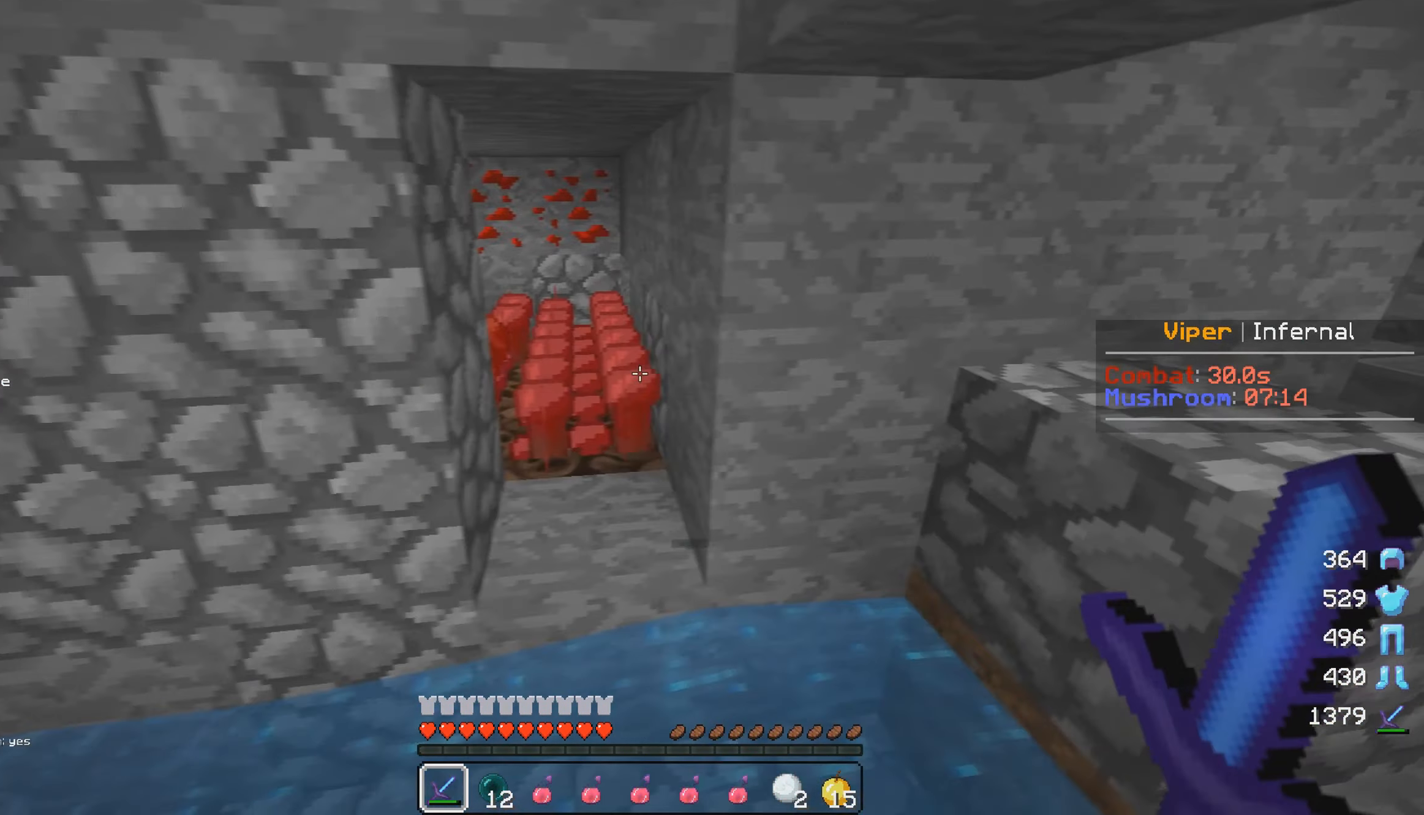
{"keys": ["w"], "mouse": [], "events": [[483, "w", "down"]]}
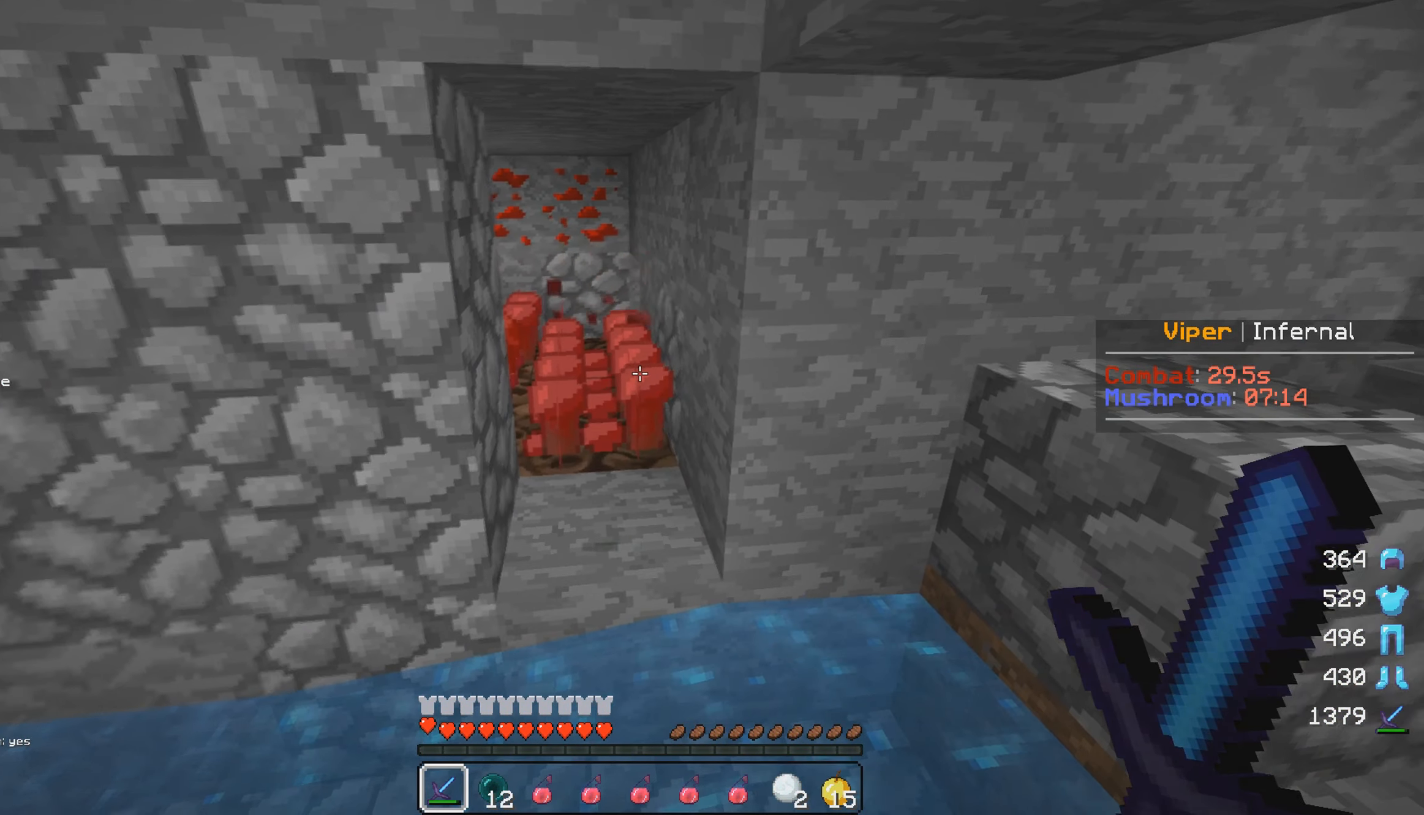
{"keys": ["w"], "mouse": [], "events": []}
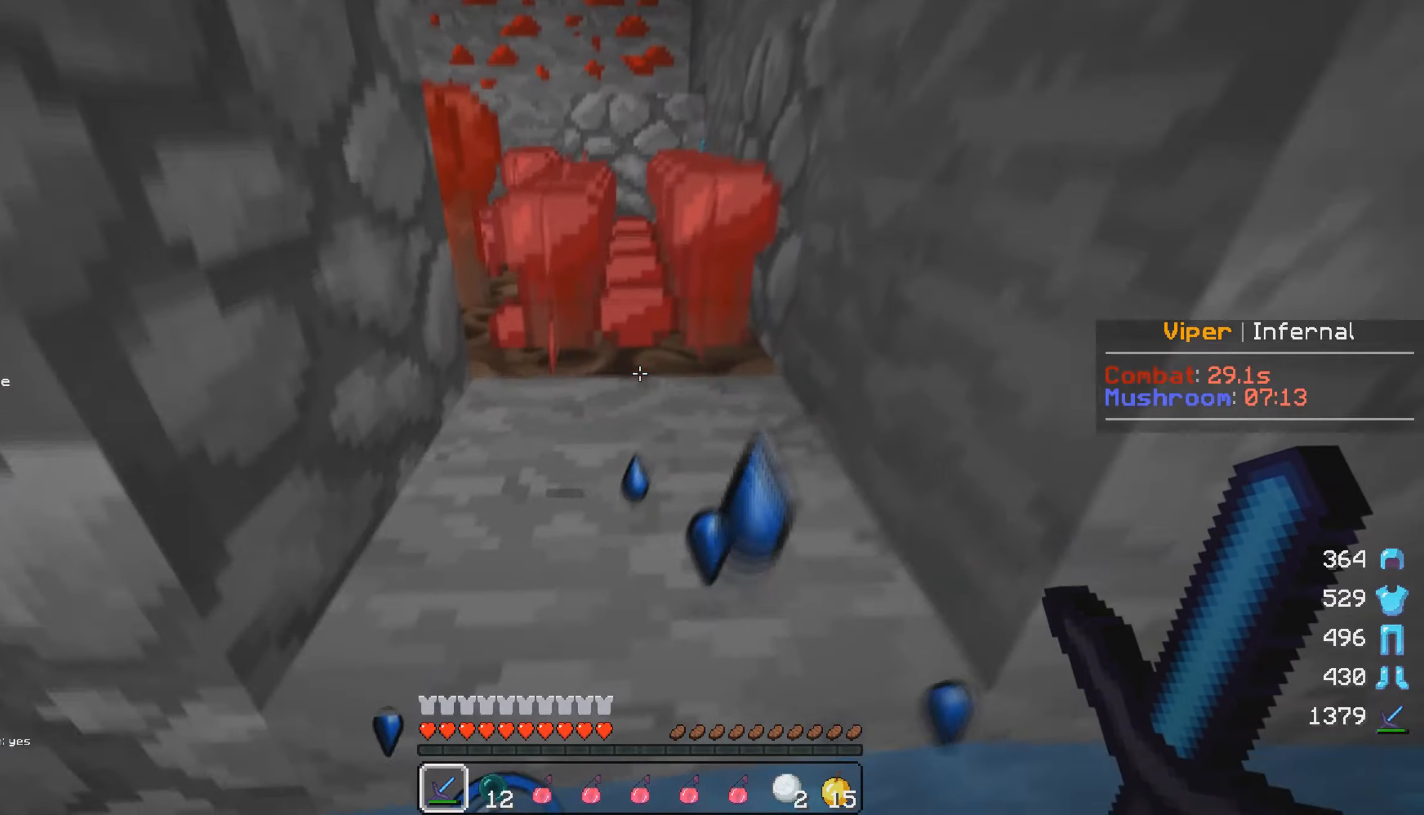
{"keys": ["d", "w"], "mouse": [], "events": [[83, "a", "down"], [200, "a", "up"], [233, "d", "down"]]}
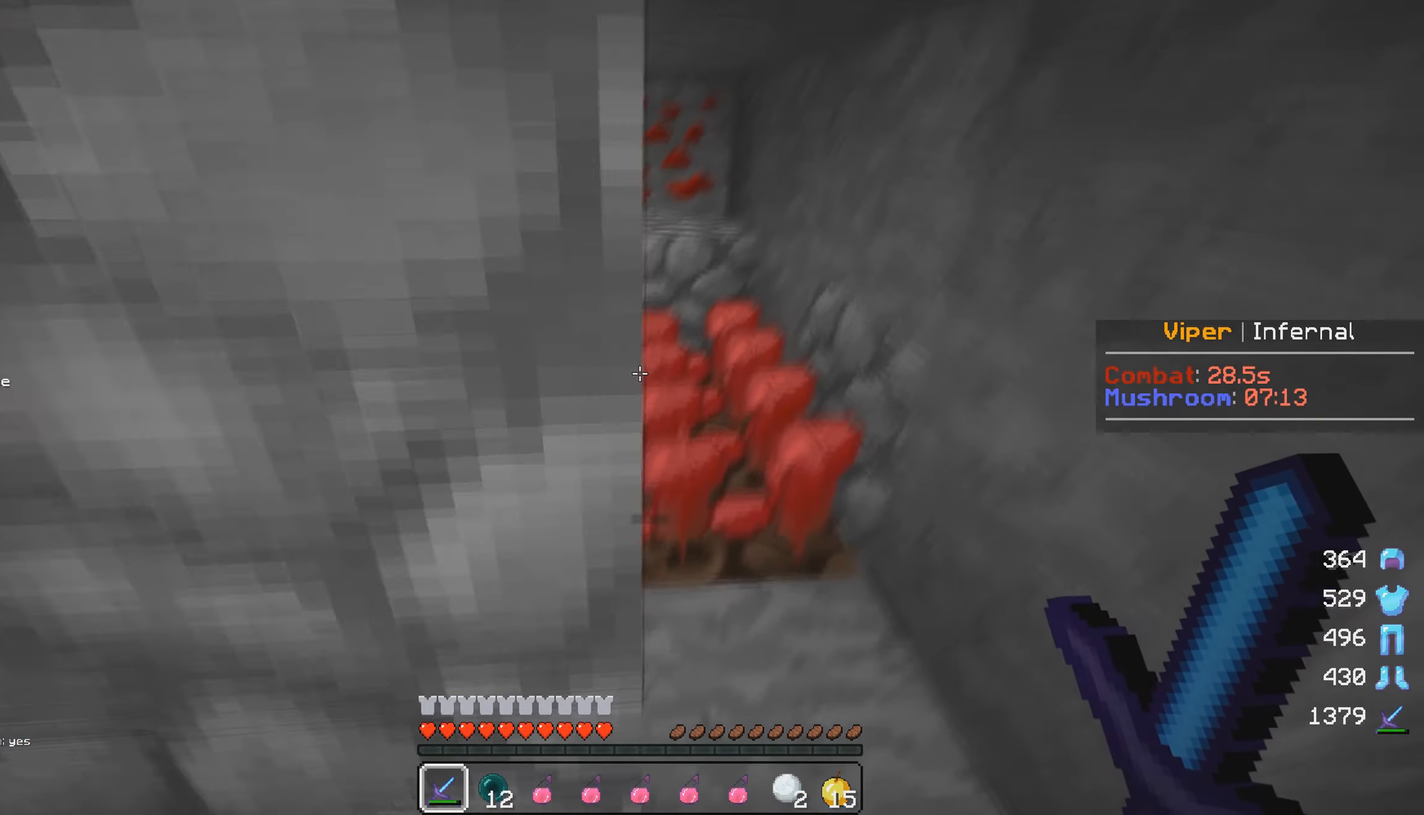
{"keys": ["w"], "mouse": [], "events": [[450, "d", "up"]]}
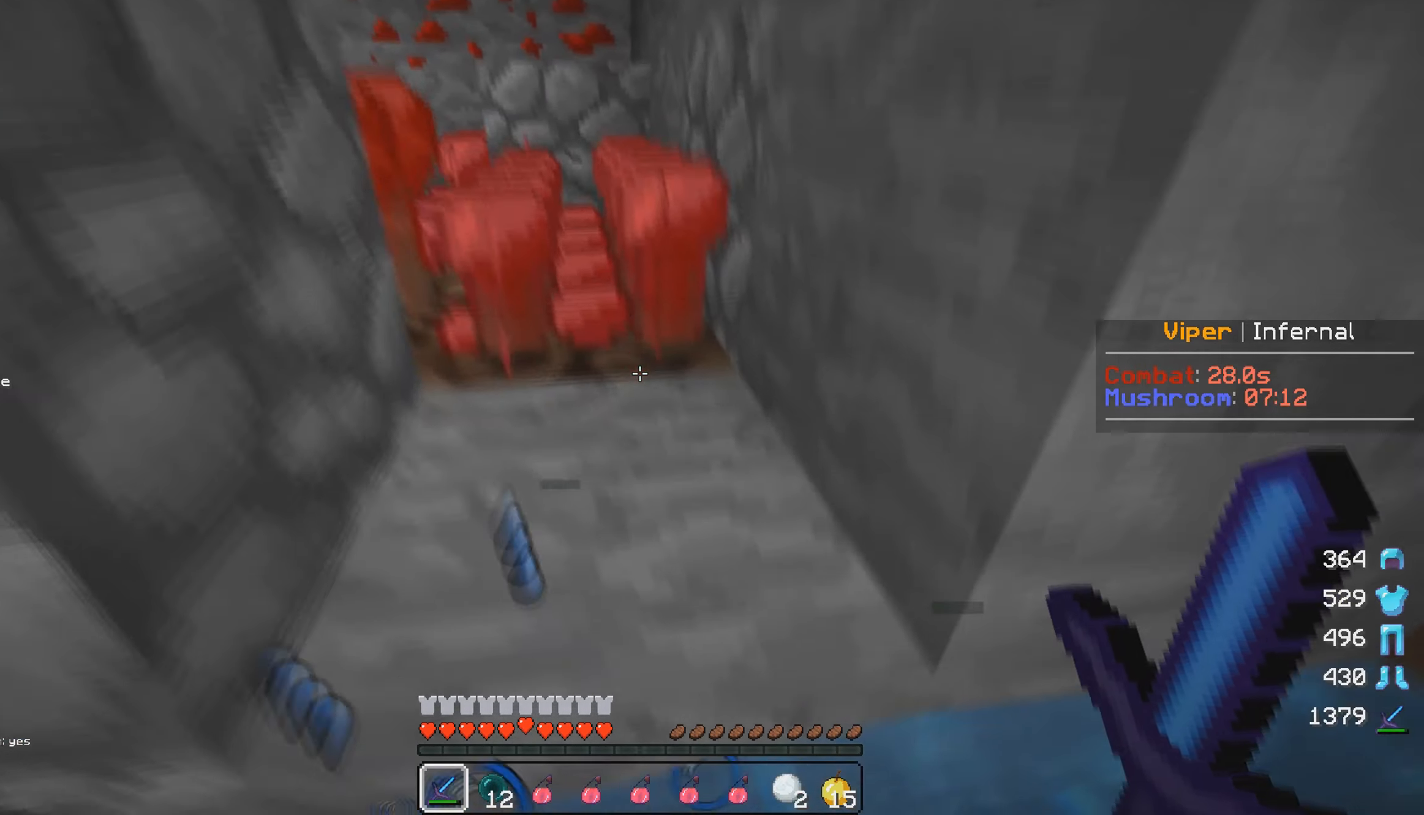
{"keys": ["d", "w"], "mouse": [], "events": [[367, "d", "down"]]}
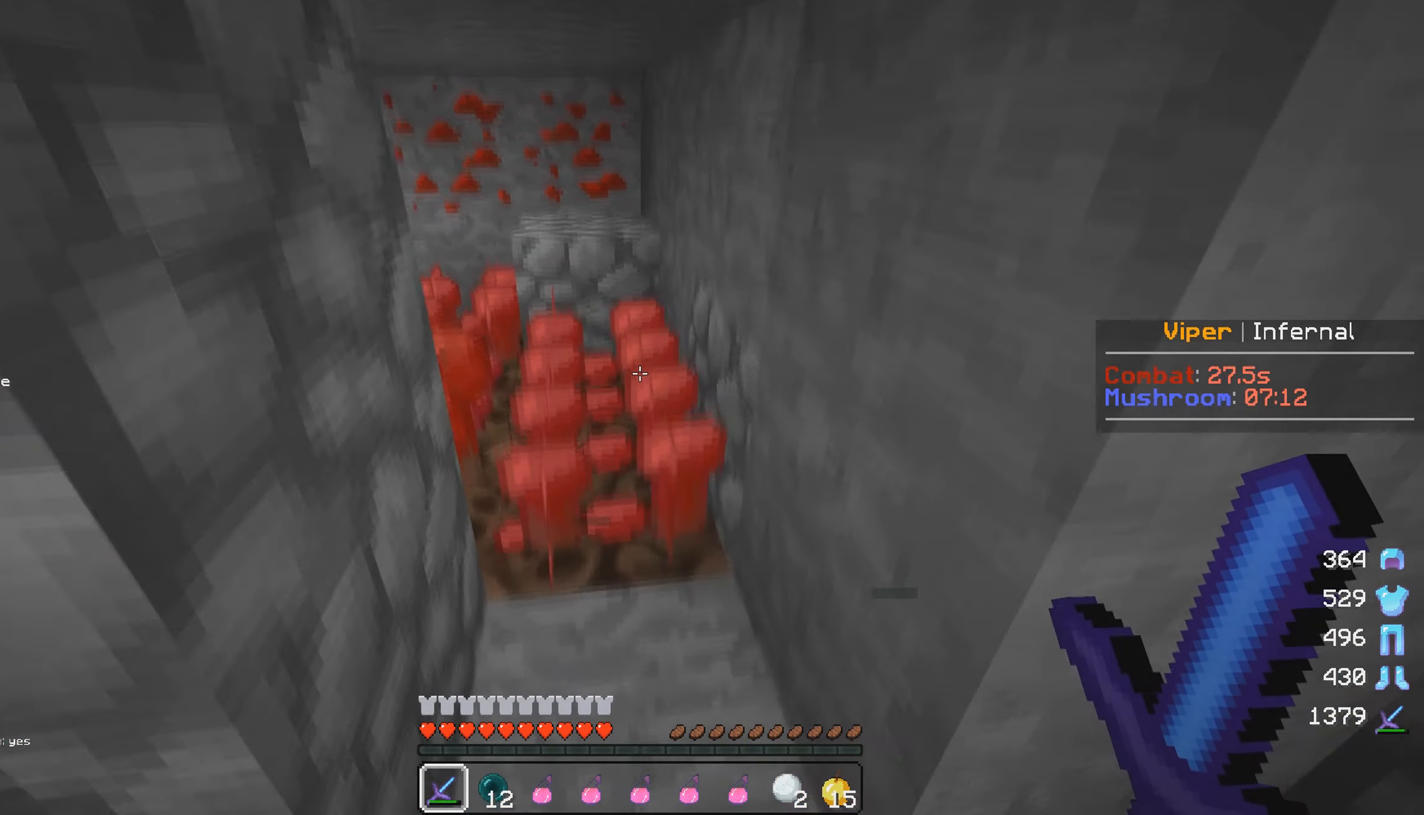
{"keys": ["w"], "mouse": [], "events": [[67, "d", "up"]]}
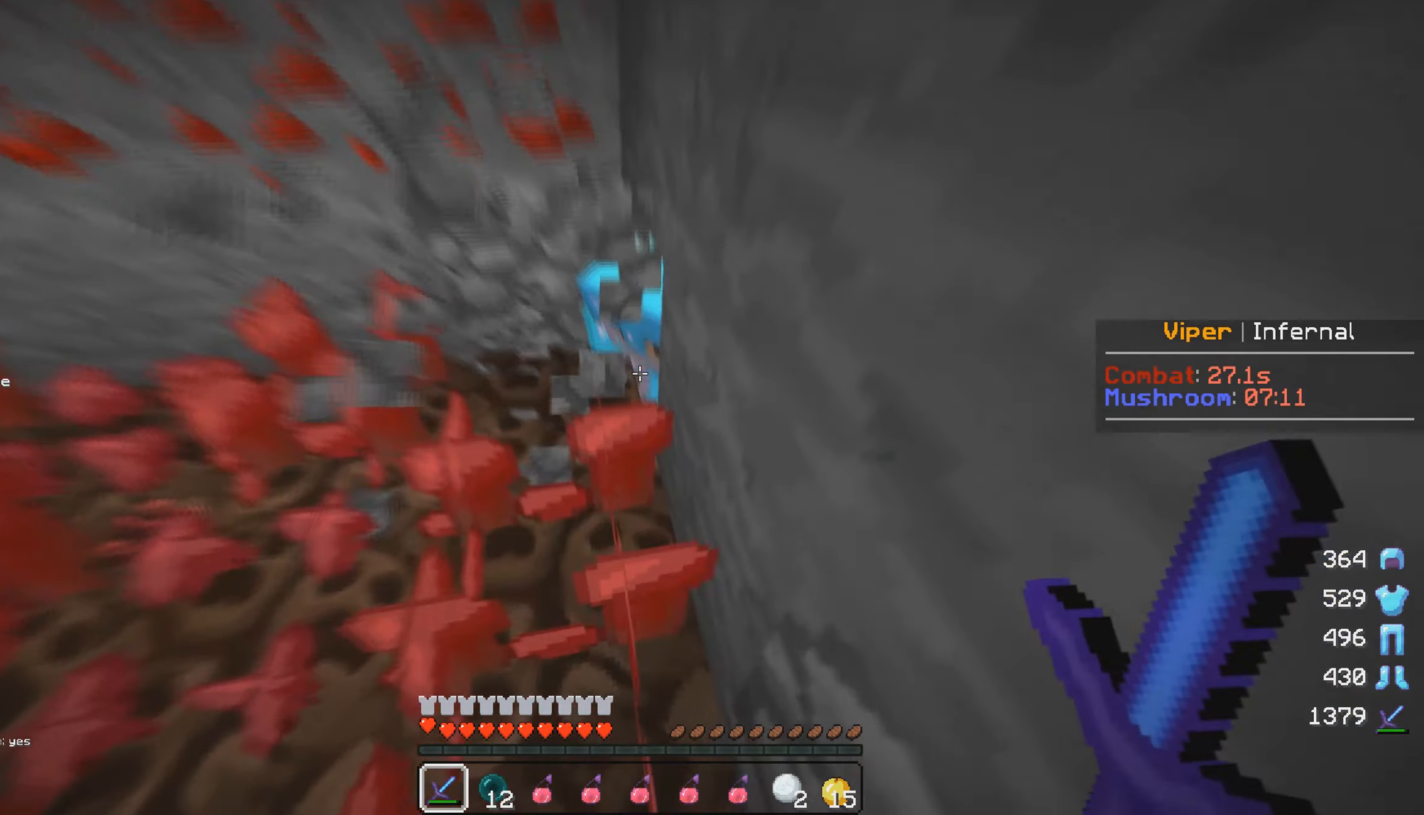
{"keys": ["a", "w"], "mouse": ["left"], "events": [[33, "a", "down"], [183, "a", "up"], [267, "a", "down"], [350, "mouse_left", "down"]]}
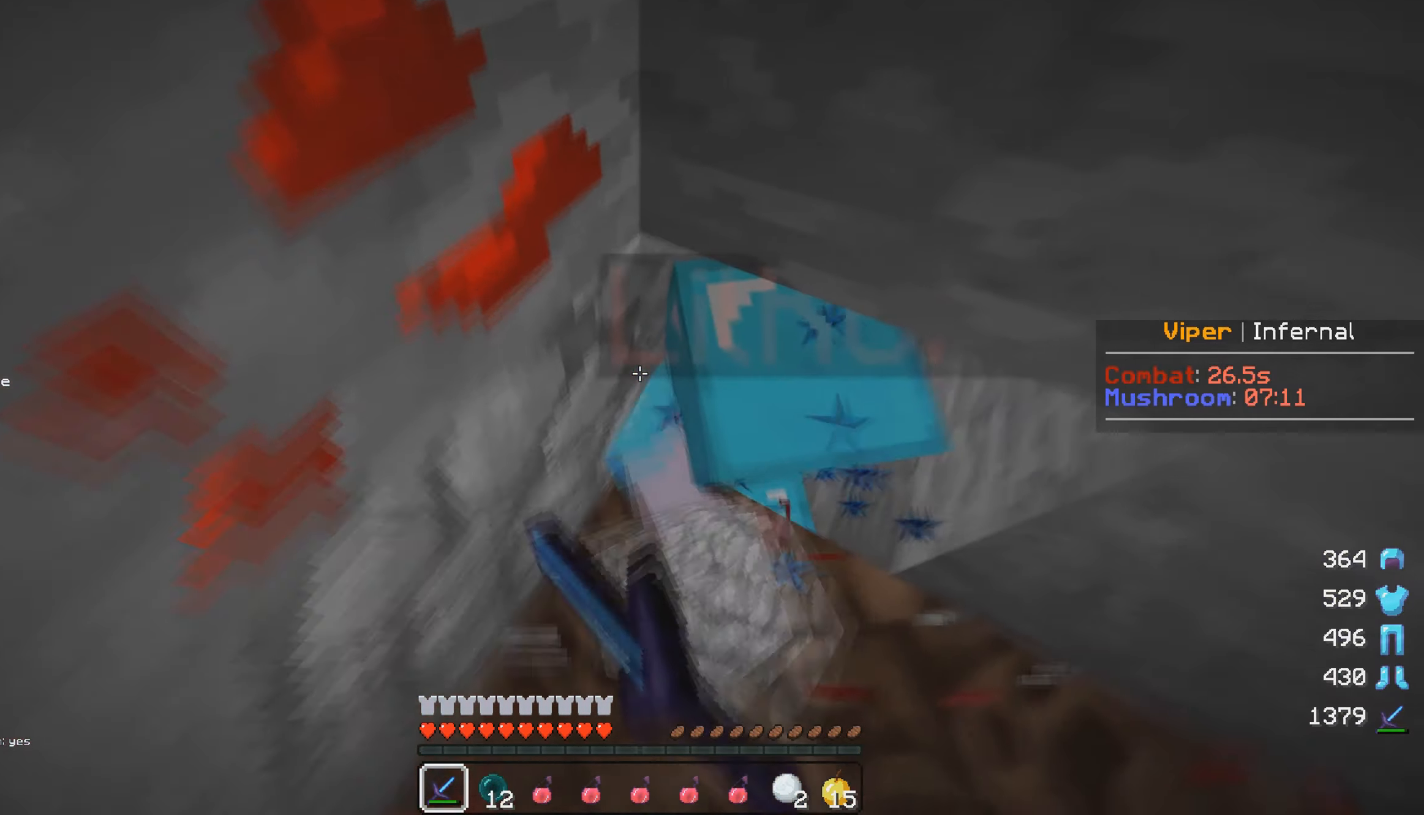
{"keys": ["w"], "mouse": [], "events": [[100, "w", "up"], [183, "a", "up"], [417, "mouse_left", "up"], [467, "w", "down"]]}
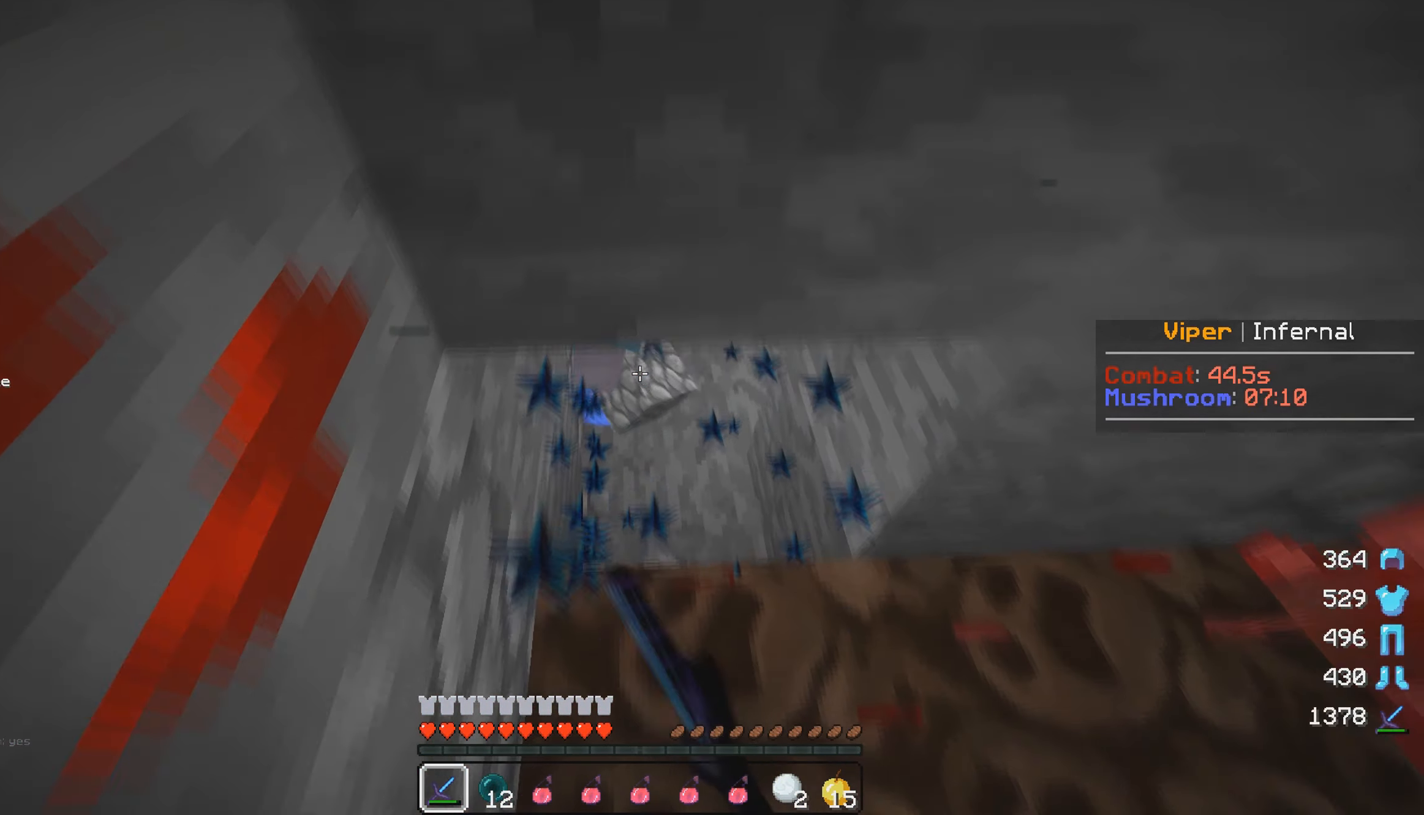
{"keys": ["w"], "mouse": [], "events": [[33, "mouse_right", "down"], [100, "w", "up"], [167, "mouse_right", "up"], [233, "w", "down"]]}
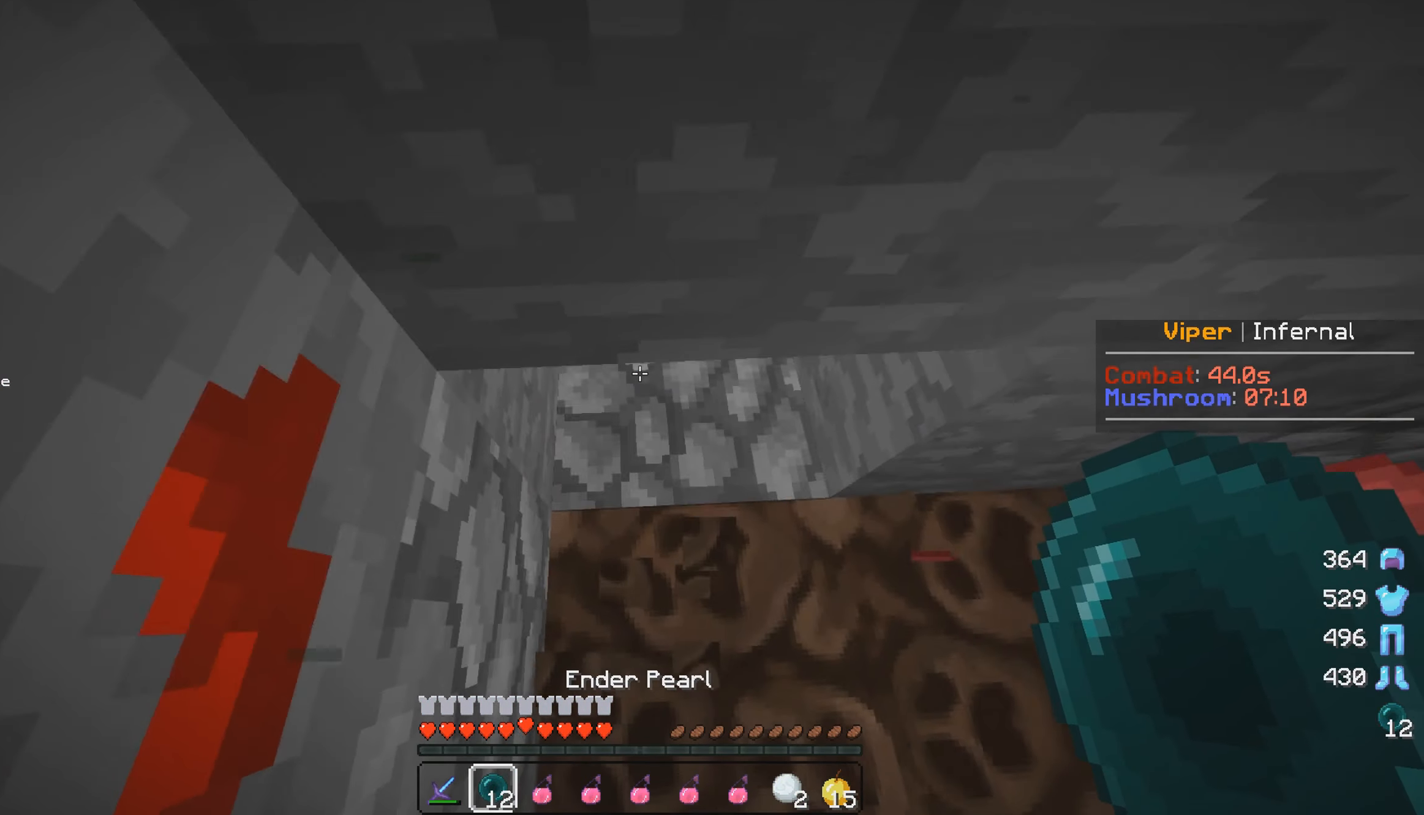
{"keys": ["d", "w"], "mouse": [], "events": [[33, "w", "up"], [67, "mouse_right", "down"], [200, "mouse_right", "up"], [250, "mouse_right", "down"], [300, "w", "down"], [317, "mouse_right", "up"], [450, "d", "down"]]}